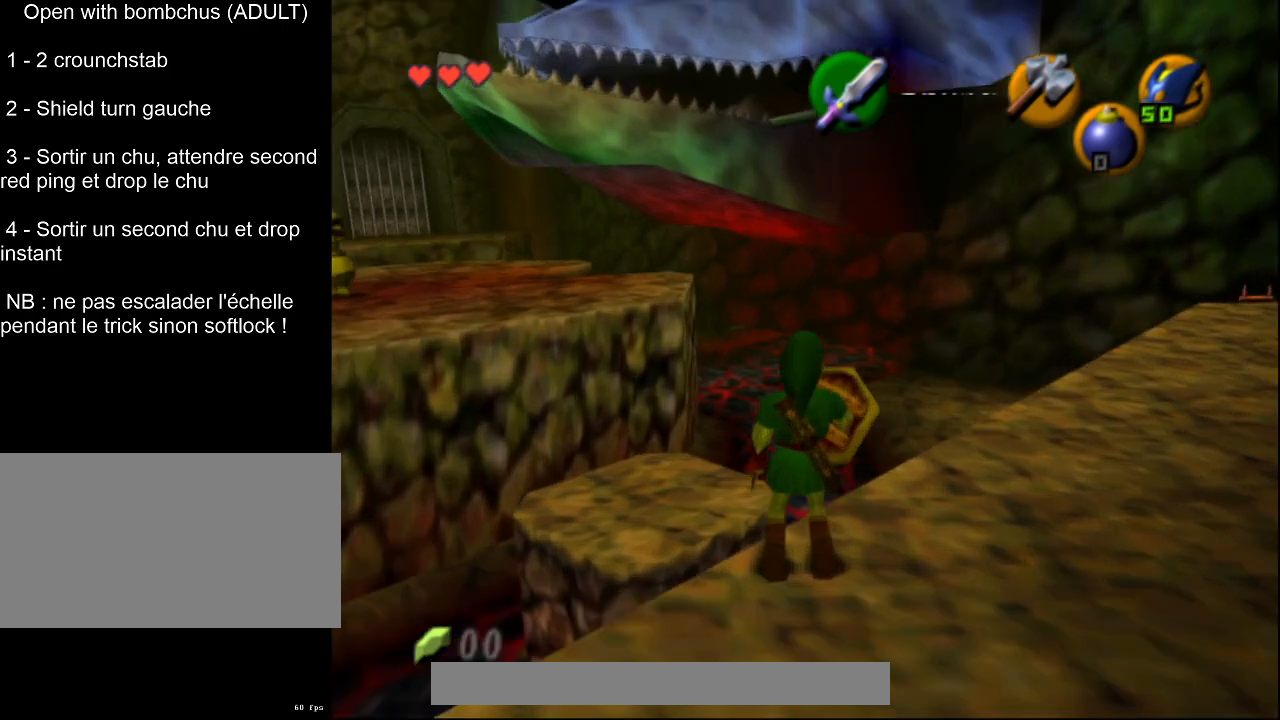
Gameplay with a controller (PlayStation layout); each line is a JSON object with the inputs held at the frame after it. "events" lists button and stick changes between this image and that frame as [ms after this image, input, new state], when the widget could be followed in between. Not read: L3 R3 right_stick.
{"buttons": [], "left_stick": "down", "events": [[317, "left_stick", "down"]]}
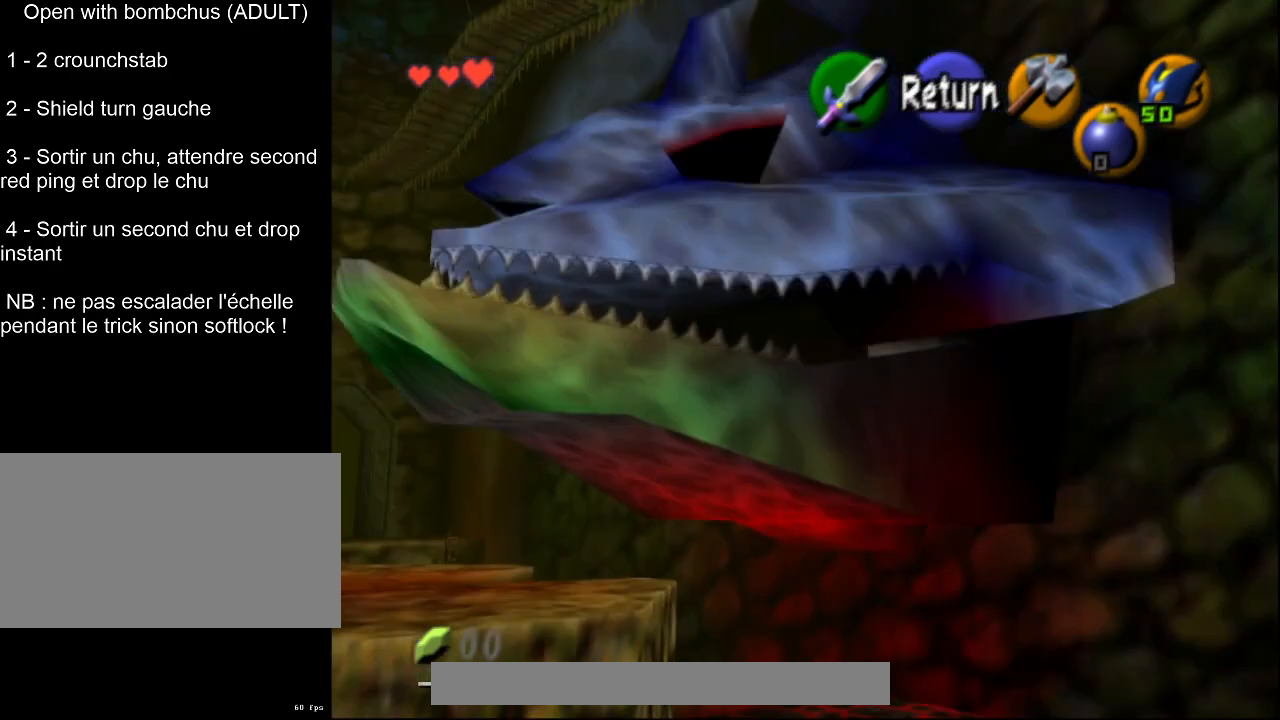
{"buttons": [], "left_stick": "down-right", "events": [[367, "left_stick", "down-right"]]}
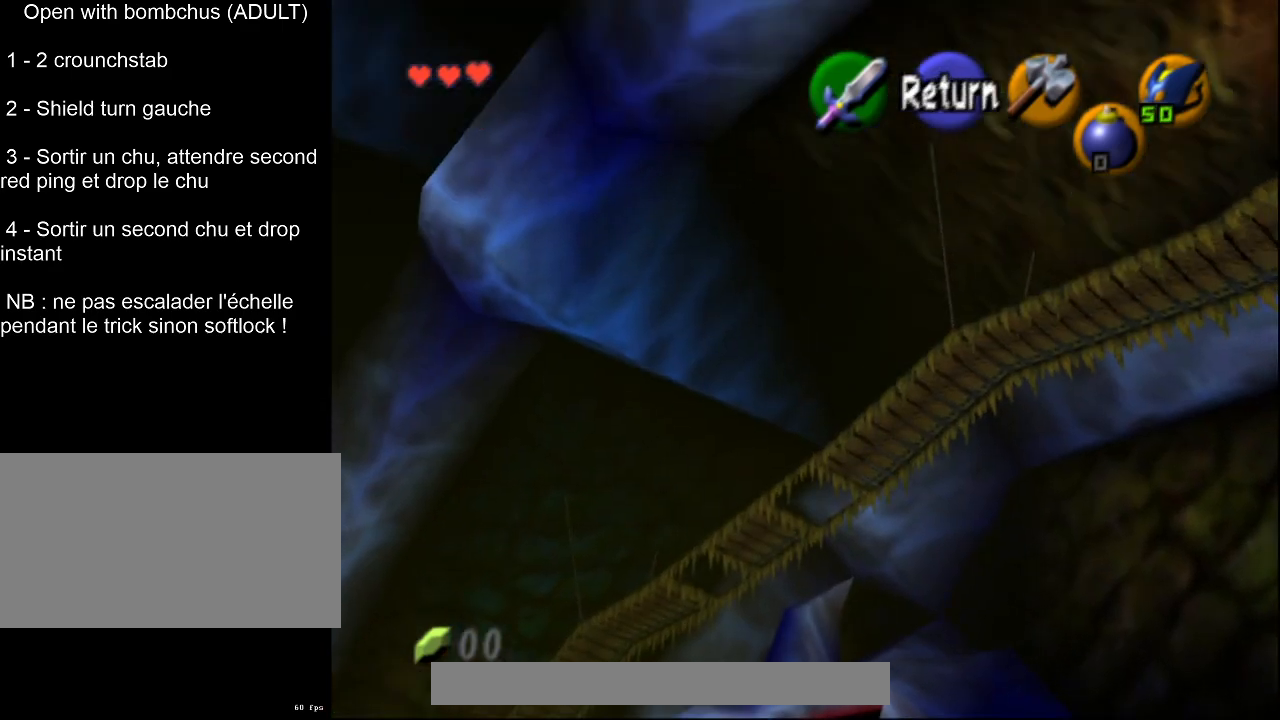
{"buttons": [], "left_stick": "left", "events": [[183, "left_stick", "center"], [483, "left_stick", "left"]]}
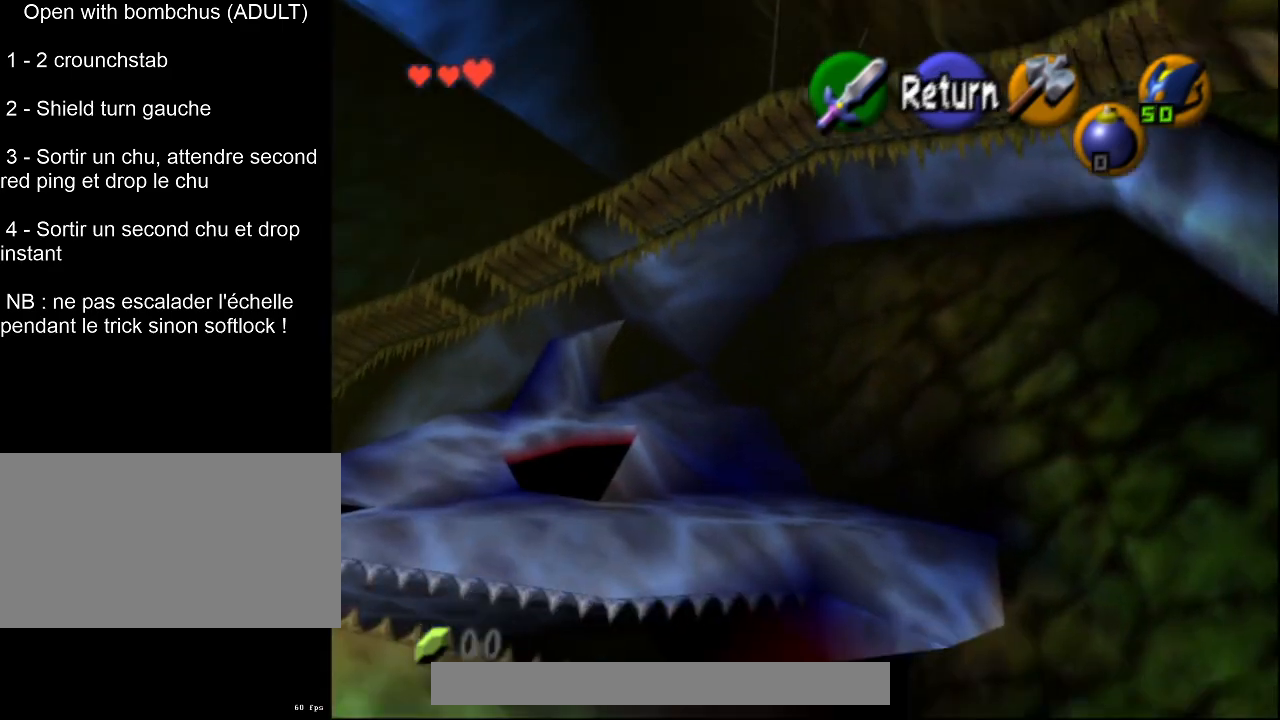
{"buttons": [], "left_stick": "center", "events": [[383, "left_stick", "center"]]}
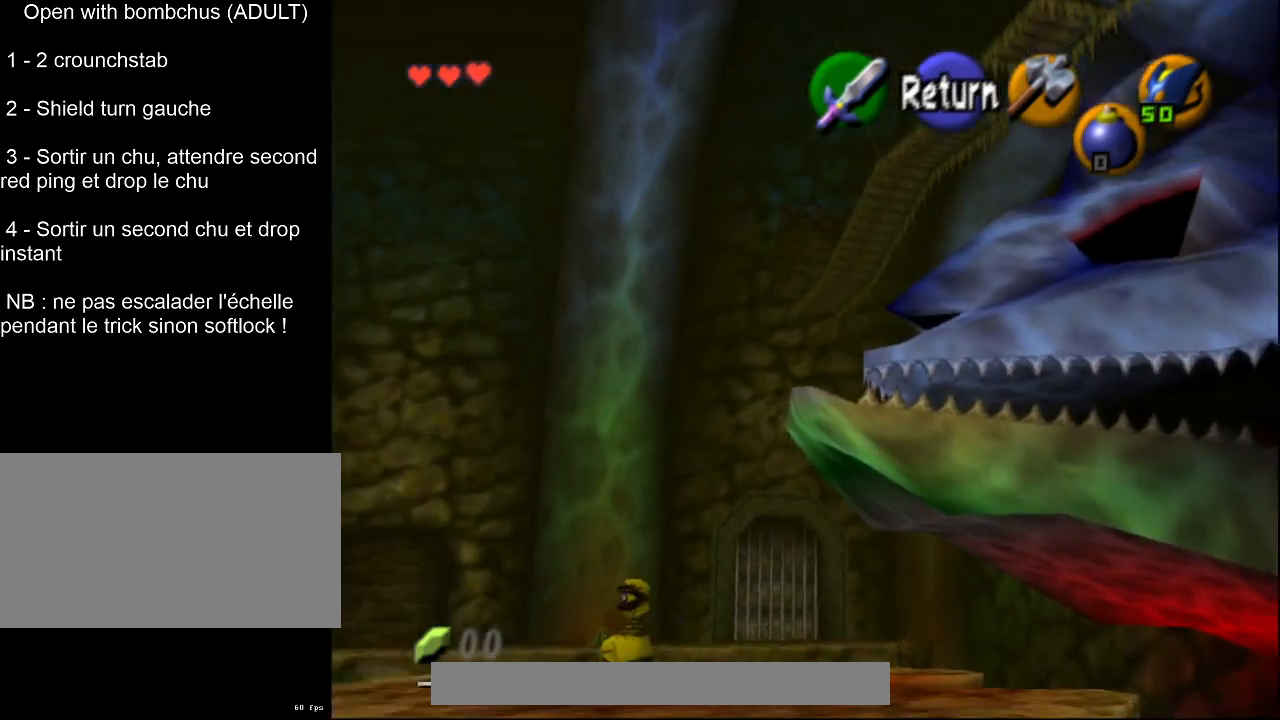
{"buttons": [], "left_stick": "center", "events": [[150, "left_stick", "right"], [283, "left_stick", "down-right"], [450, "left_stick", "center"]]}
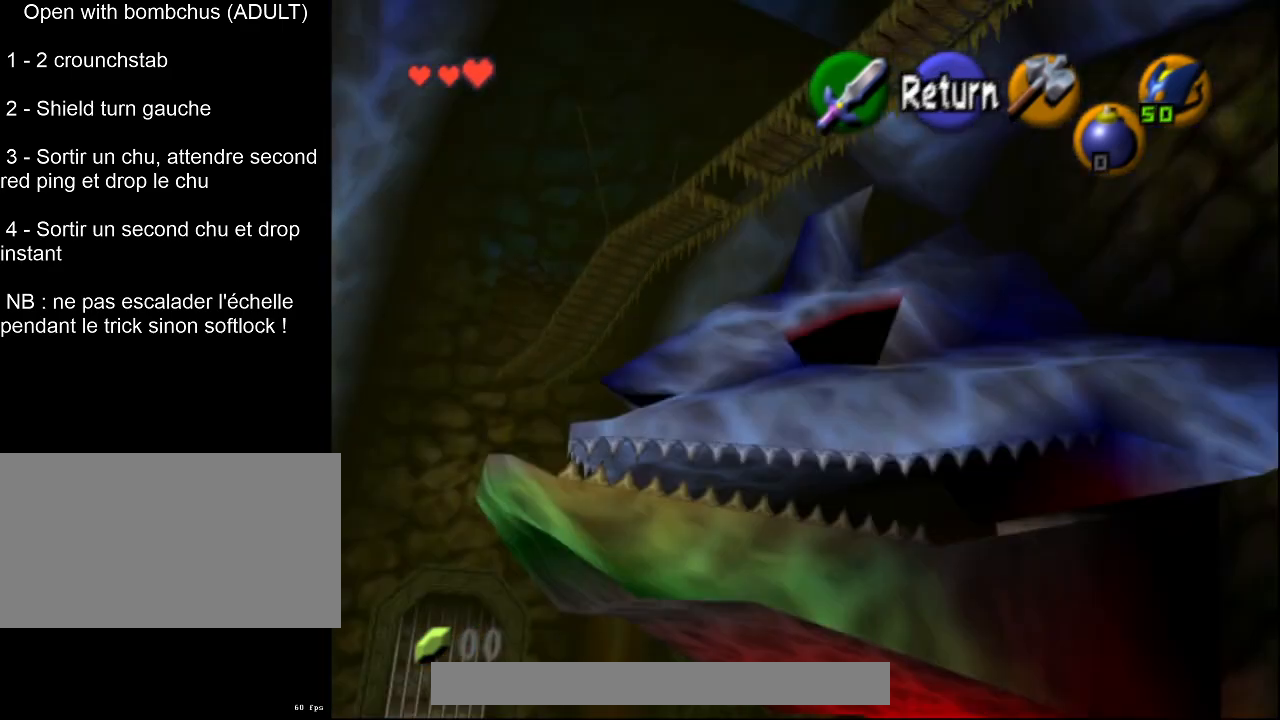
{"buttons": [], "left_stick": "center", "events": []}
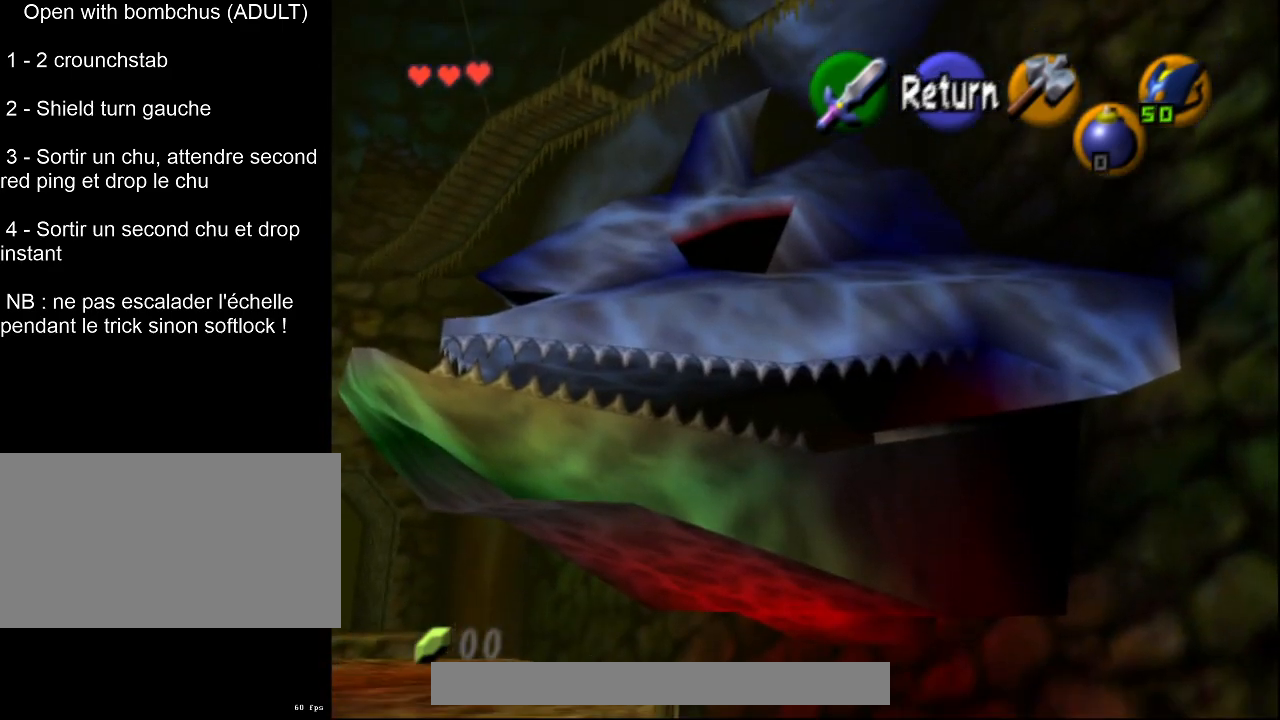
{"buttons": [], "left_stick": "center", "events": []}
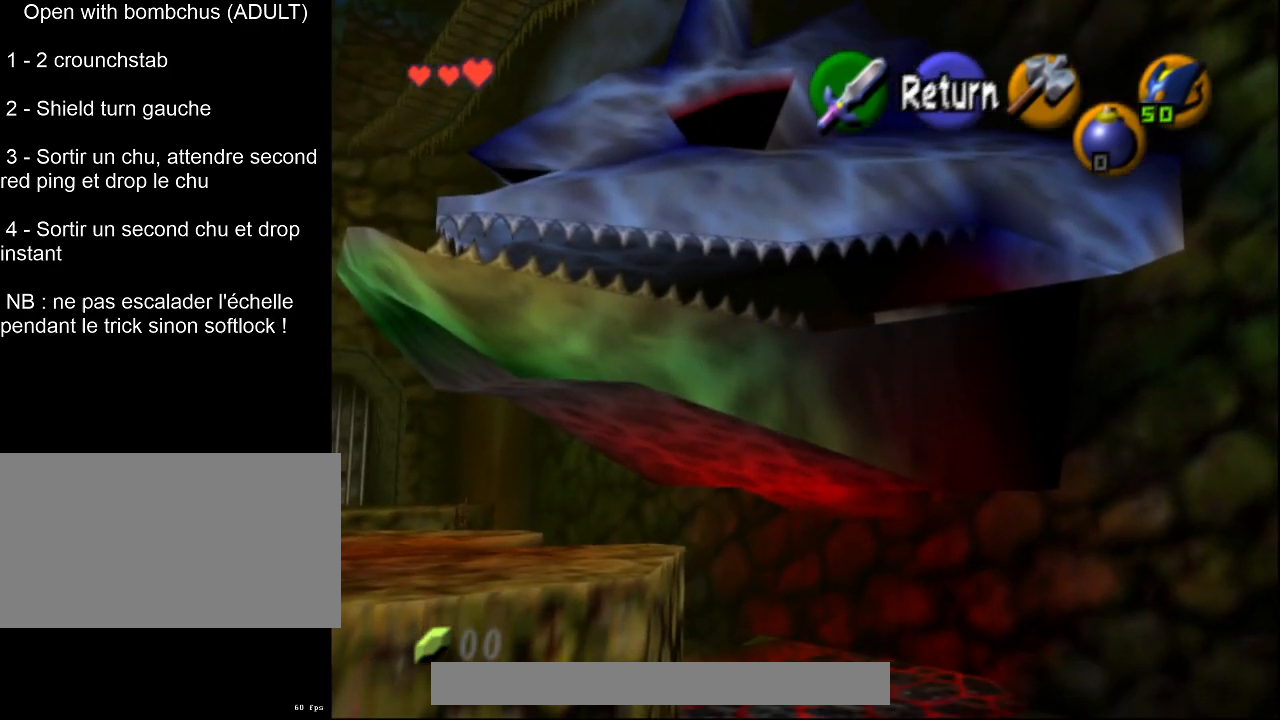
{"buttons": [], "left_stick": "center", "events": []}
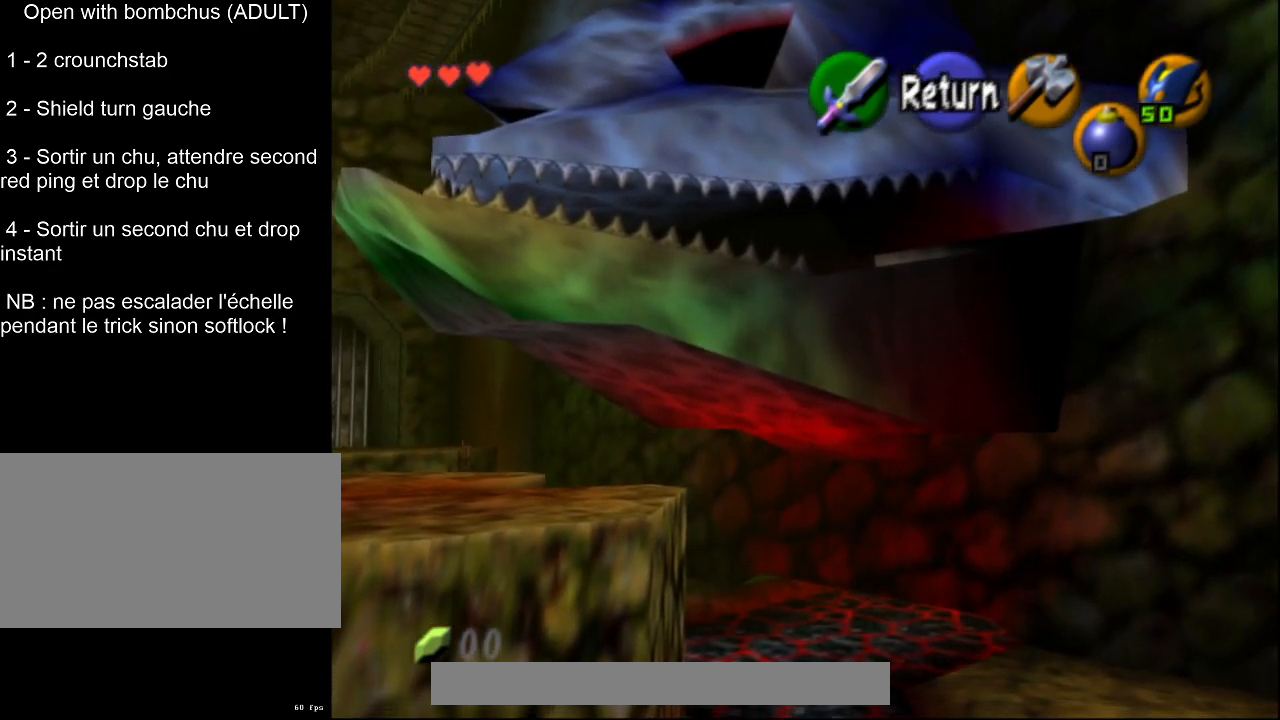
{"buttons": [], "left_stick": "center", "events": []}
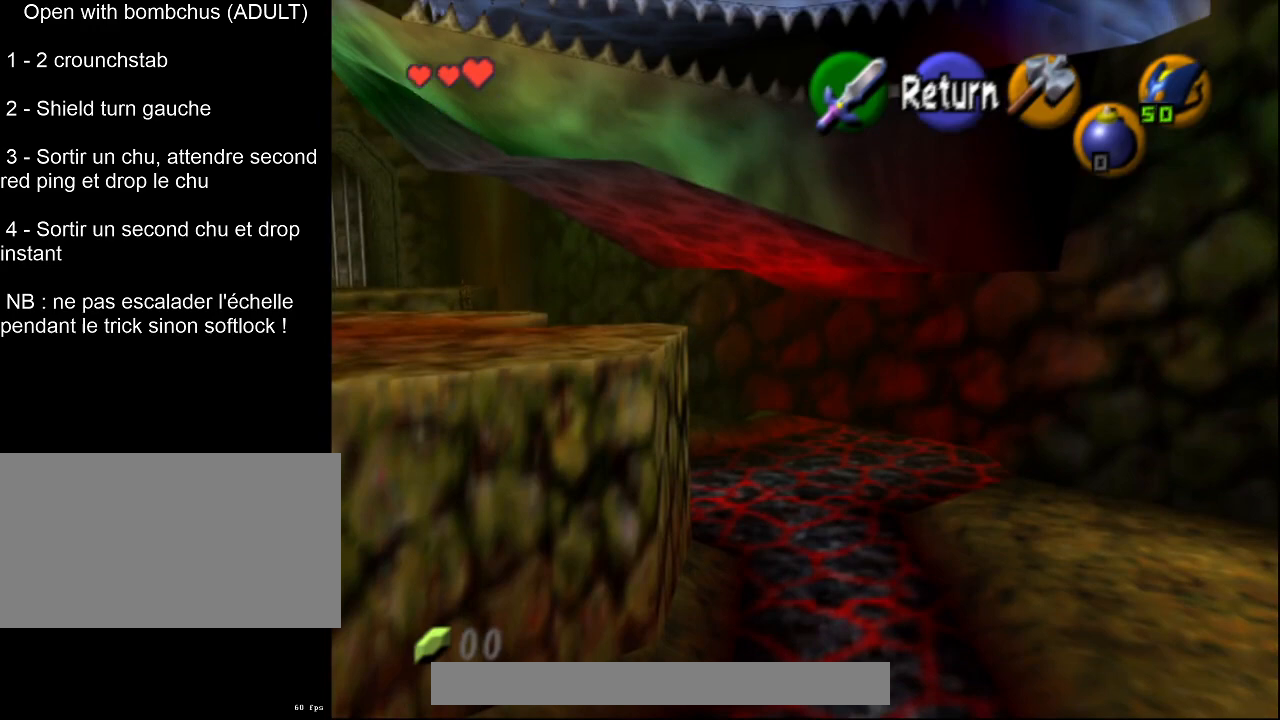
{"buttons": [], "left_stick": "center", "events": [[250, "left_stick", "right"], [500, "left_stick", "center"]]}
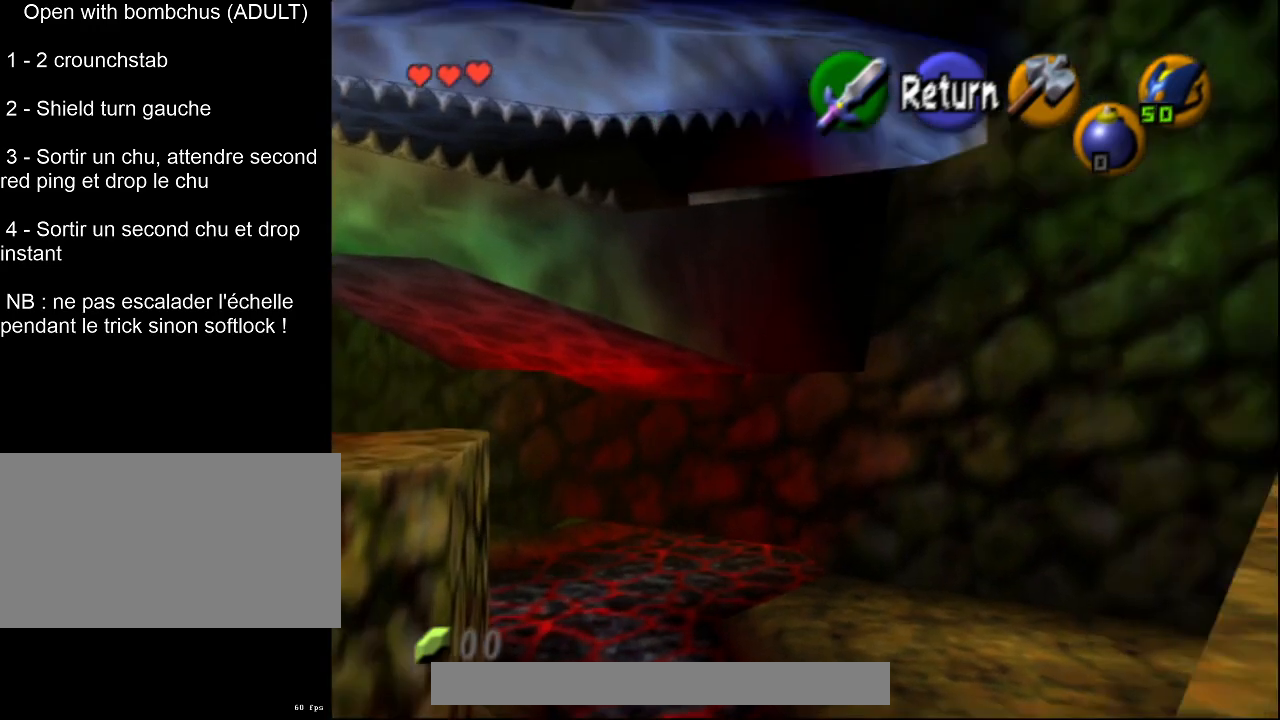
{"buttons": [], "left_stick": "center", "events": []}
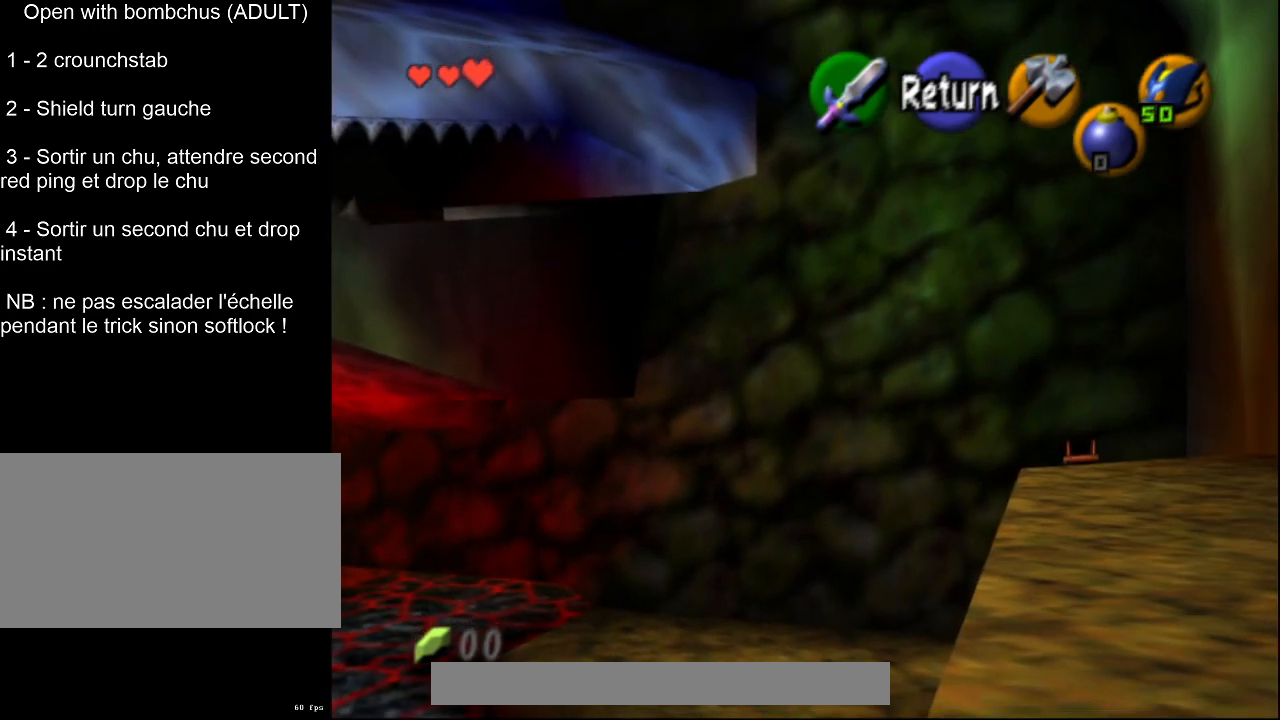
{"buttons": [], "left_stick": "center", "events": []}
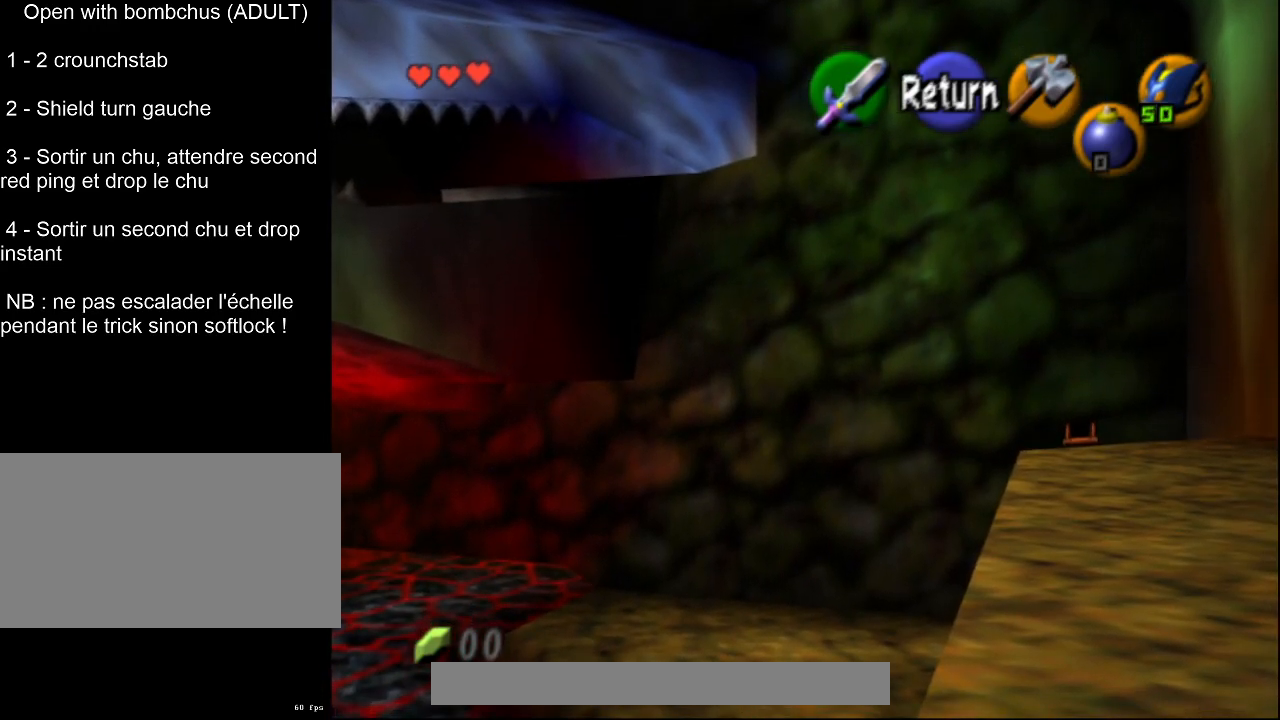
{"buttons": [], "left_stick": "center", "events": [[33, "left_stick", "right"], [283, "left_stick", "center"]]}
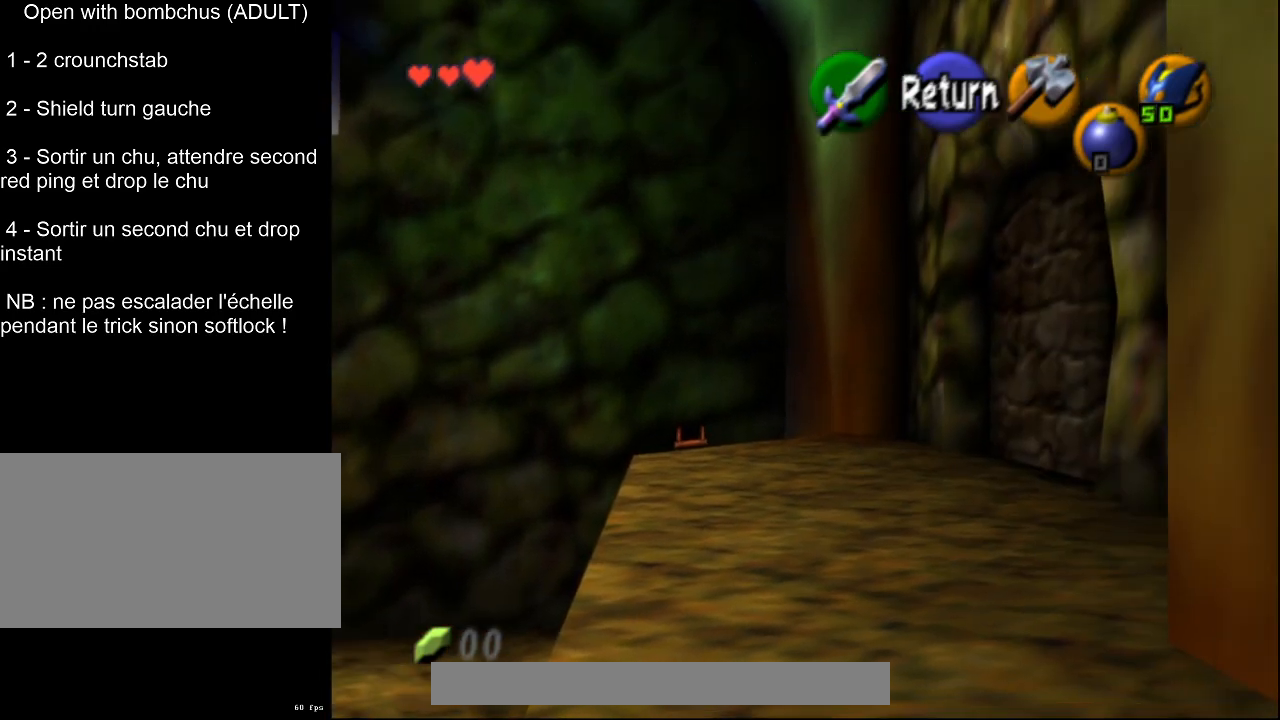
{"buttons": [], "left_stick": "center", "events": []}
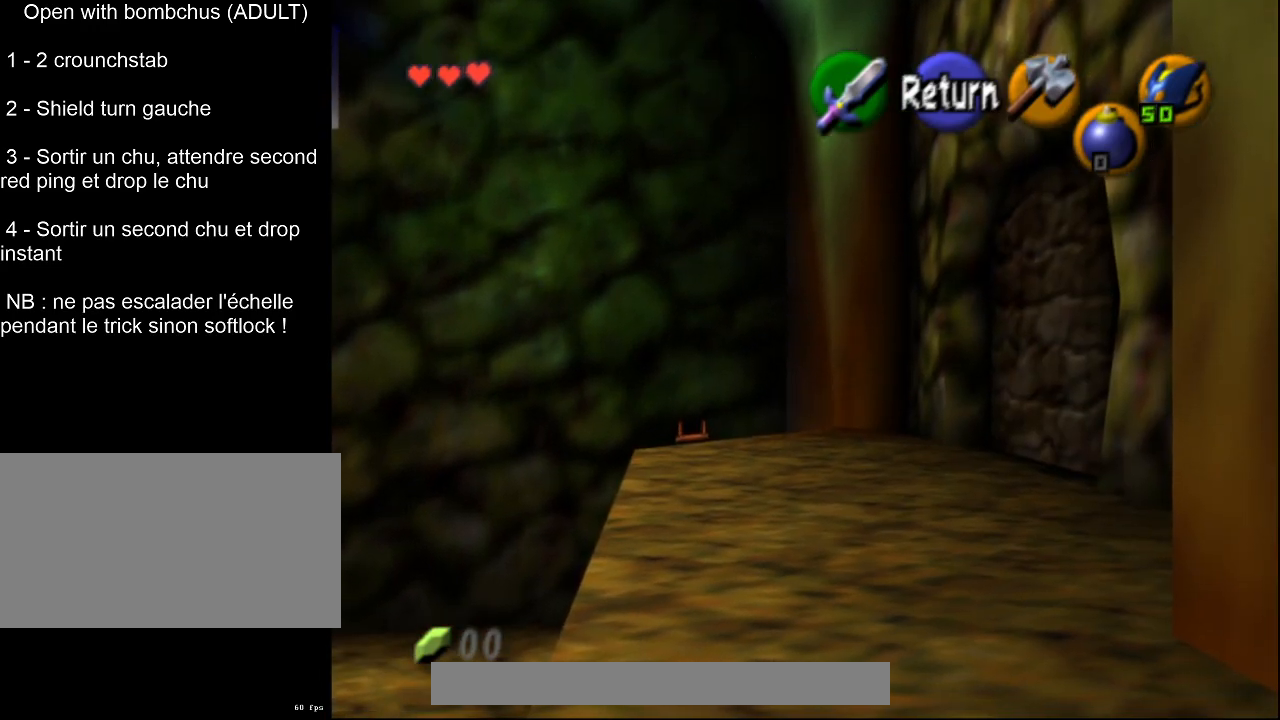
{"buttons": ["CROSS"], "left_stick": "center", "events": [[450, "CROSS", "down"]]}
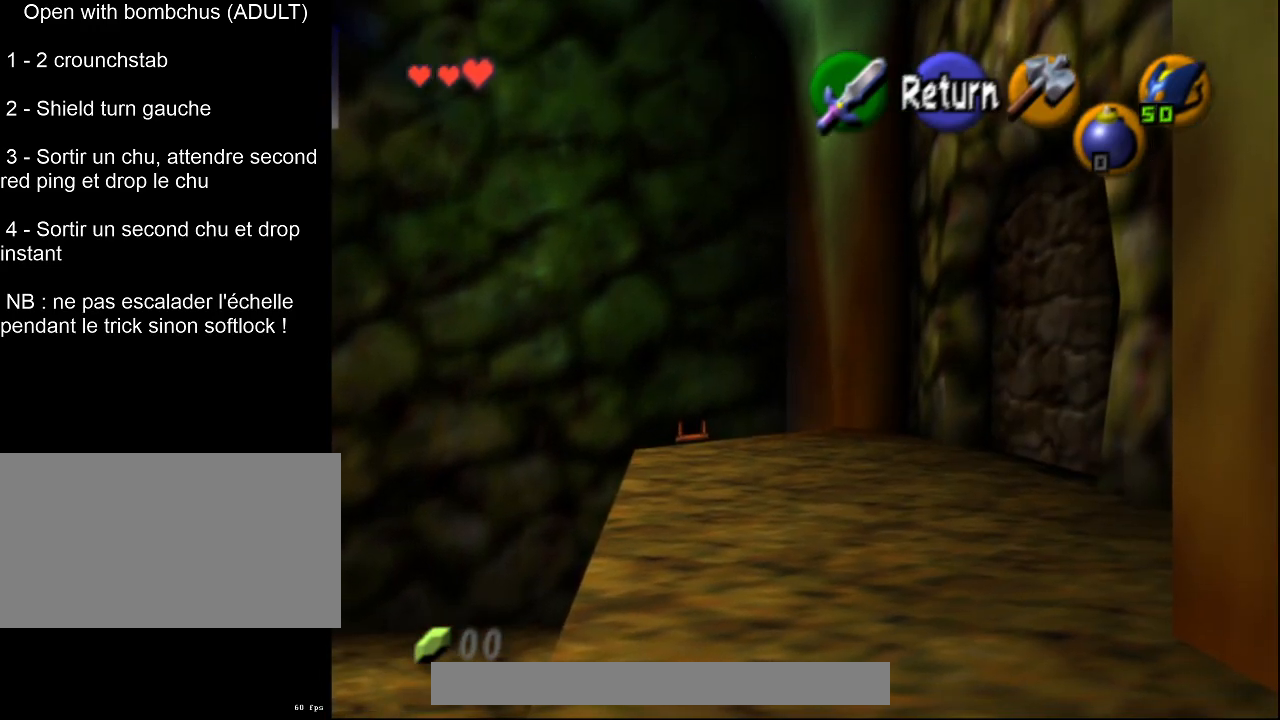
{"buttons": [], "left_stick": "up", "events": [[50, "CROSS", "up"], [217, "left_stick", "up"]]}
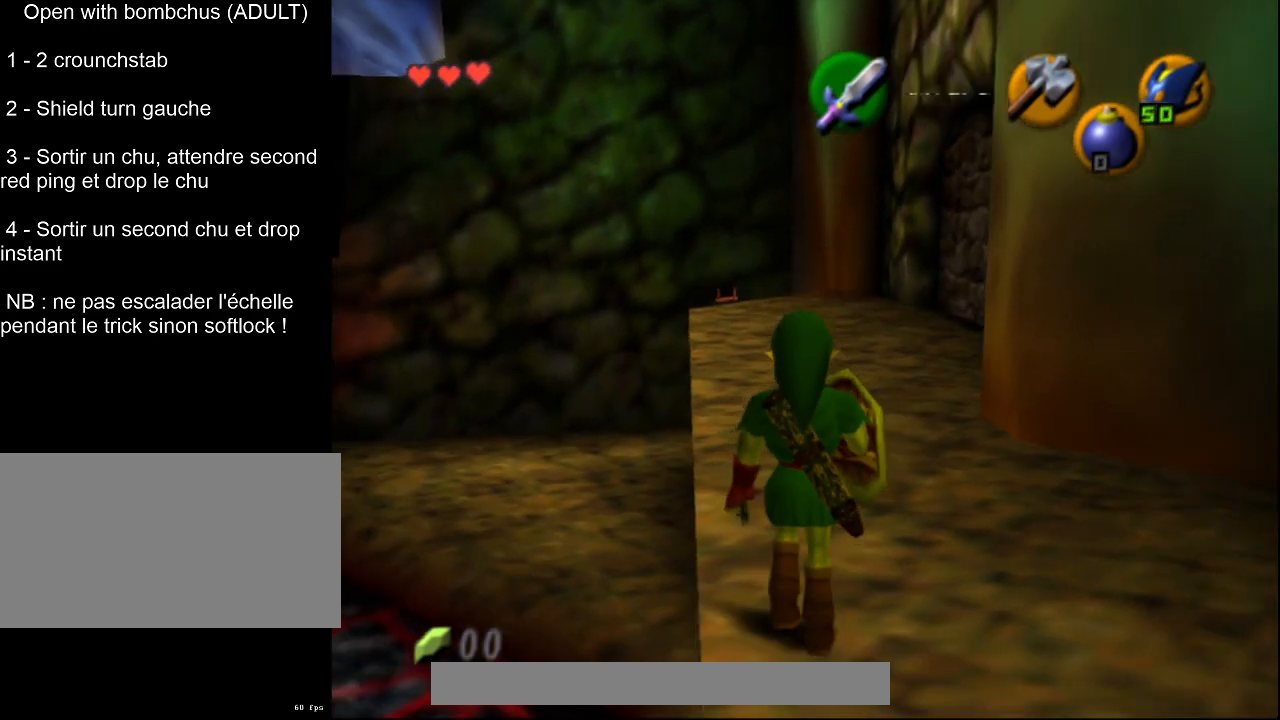
{"buttons": [], "left_stick": "up", "events": []}
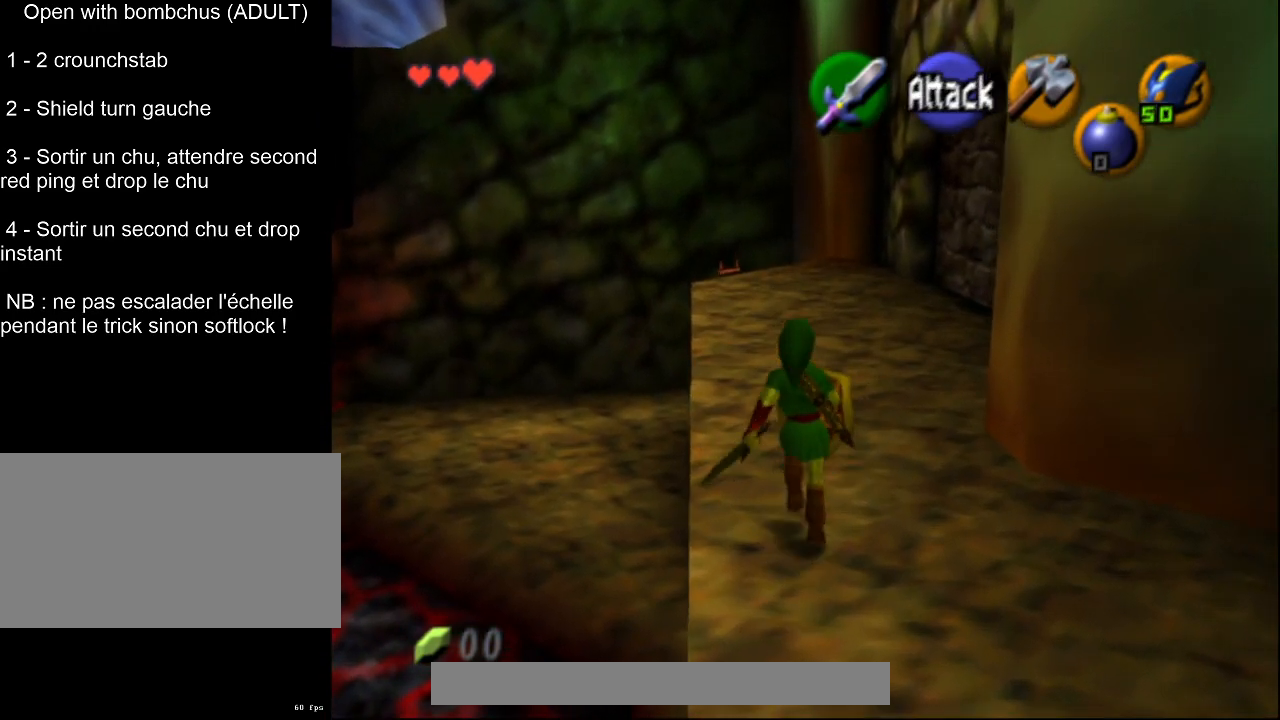
{"buttons": [], "left_stick": "center", "events": [[383, "left_stick", "center"]]}
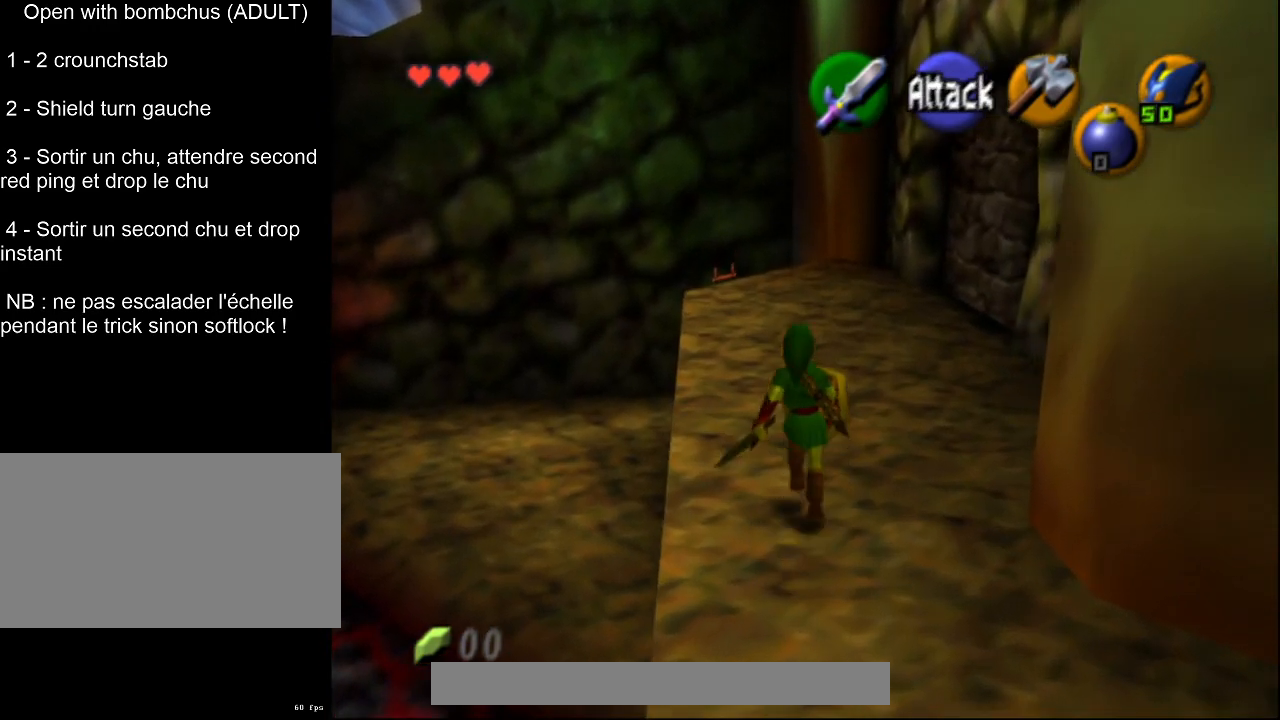
{"buttons": [], "left_stick": "down", "events": [[367, "left_stick", "down"]]}
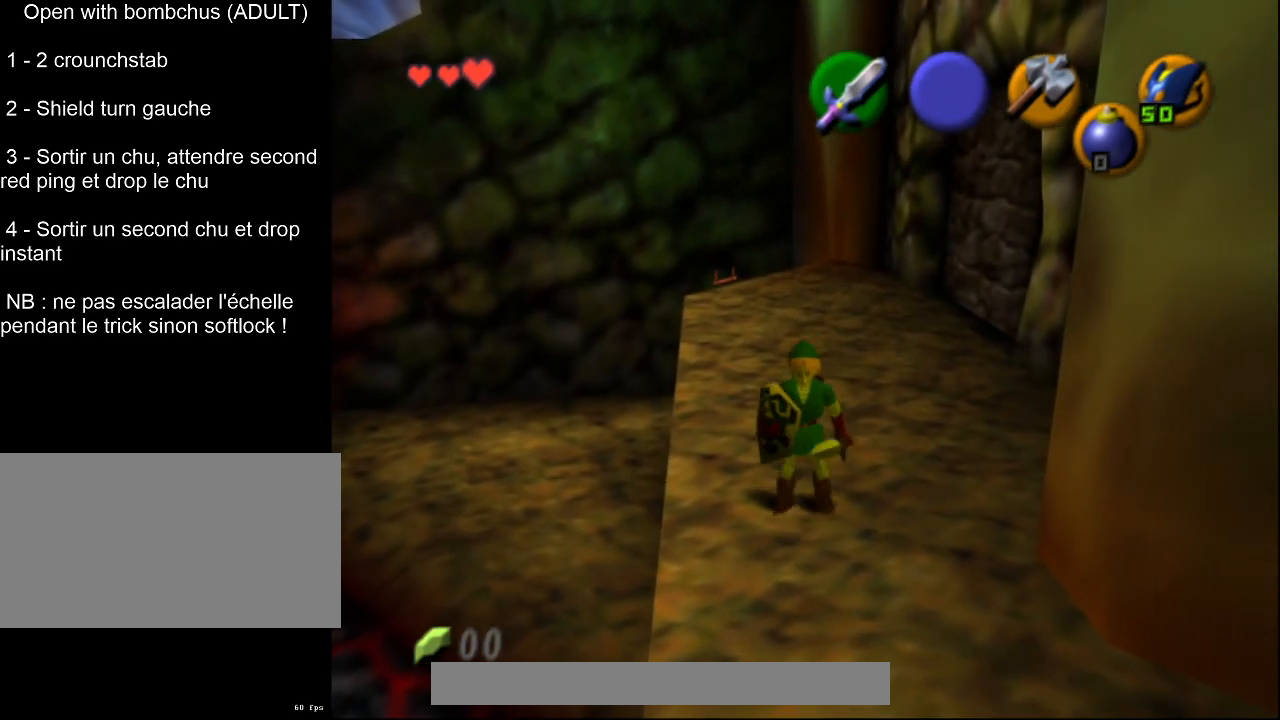
{"buttons": [], "left_stick": "down", "events": []}
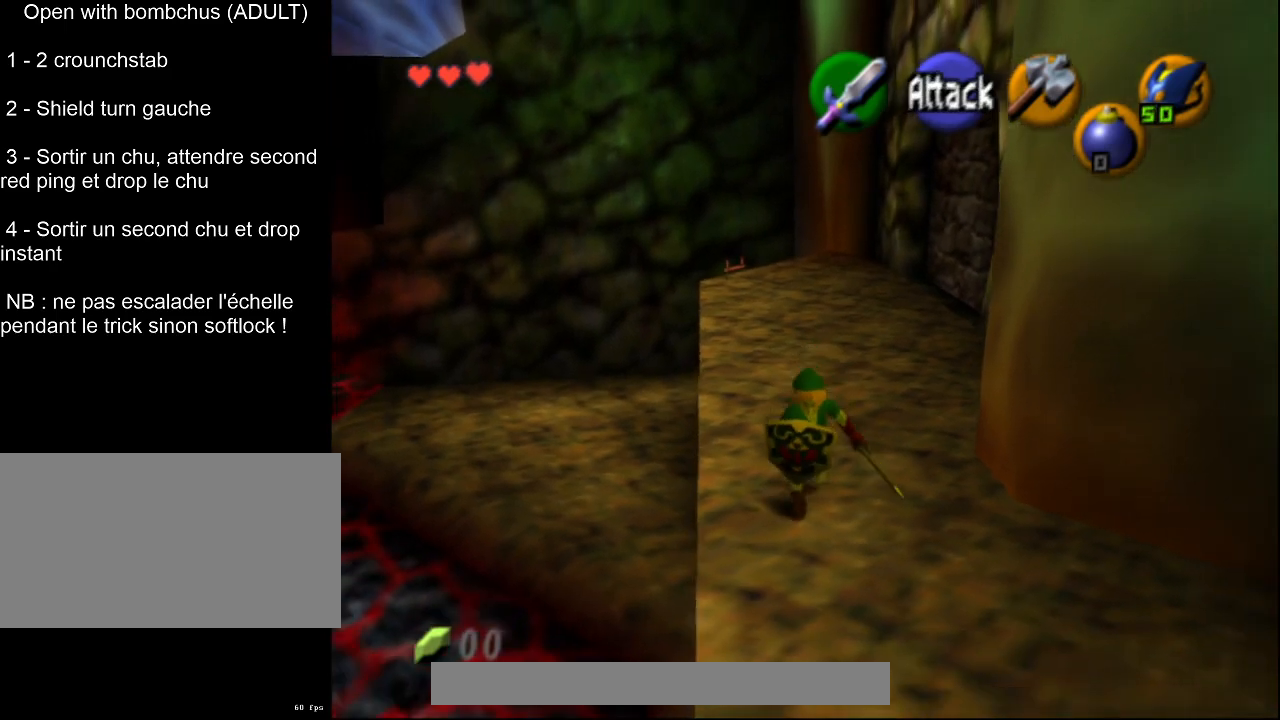
{"buttons": [], "left_stick": "center", "events": [[50, "left_stick", "center"]]}
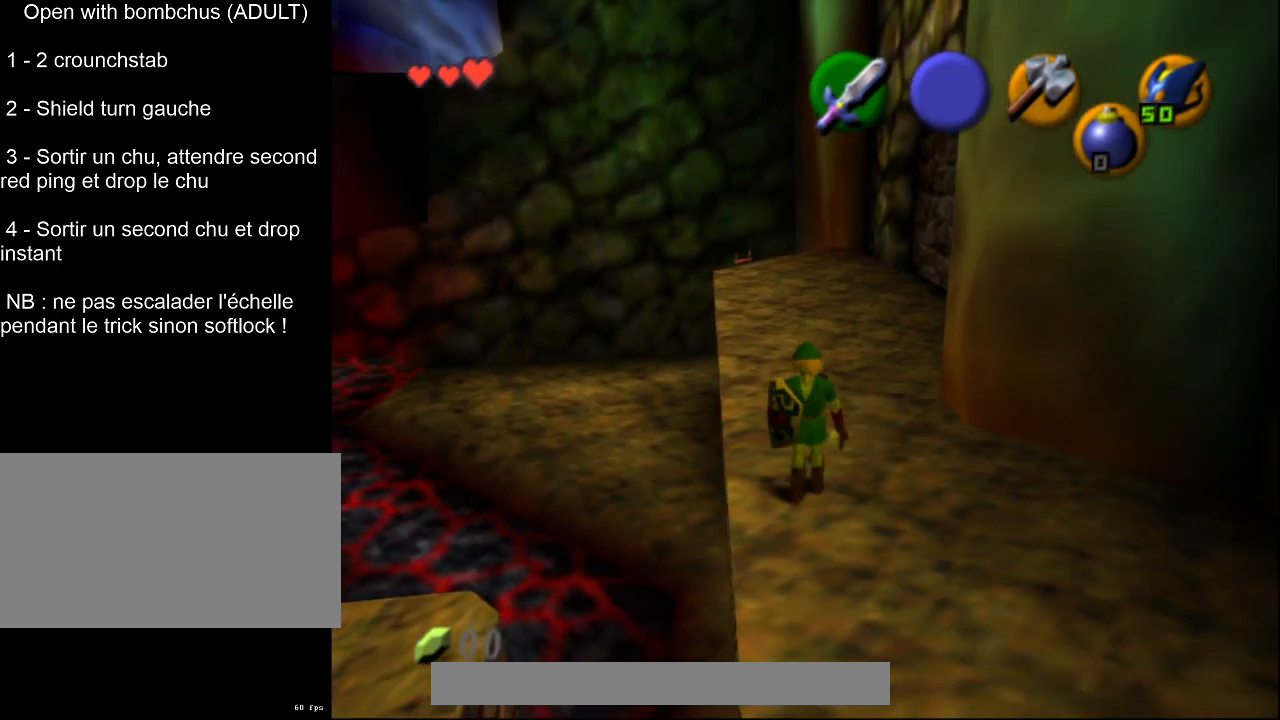
{"buttons": [], "left_stick": "center", "events": [[217, "left_stick", "up"], [450, "left_stick", "center"]]}
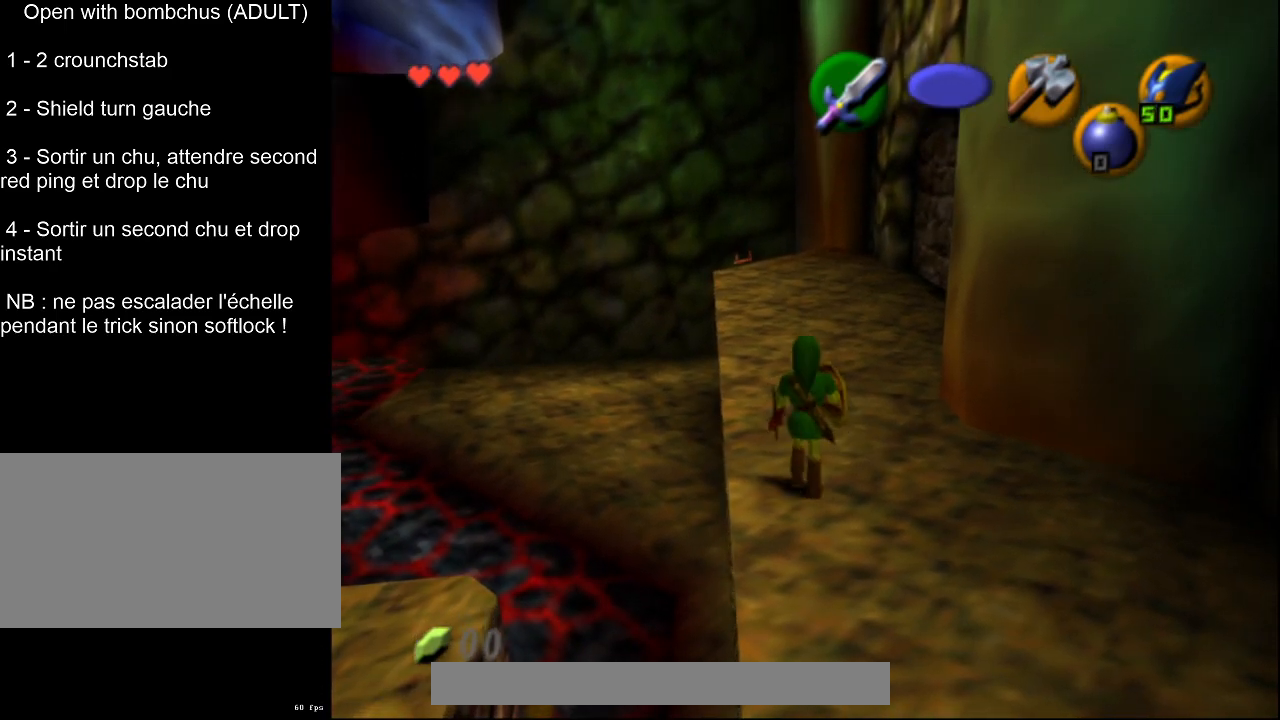
{"buttons": [], "left_stick": "center", "events": []}
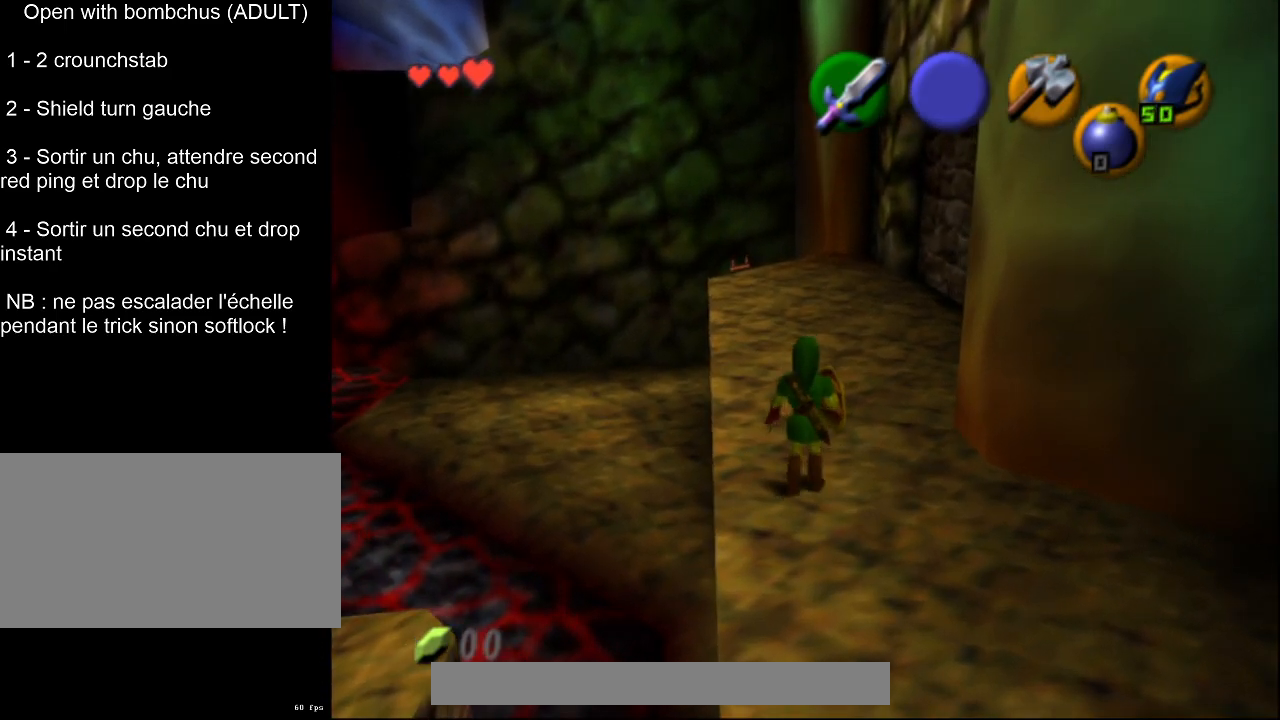
{"buttons": [], "left_stick": "up", "events": [[450, "left_stick", "up"]]}
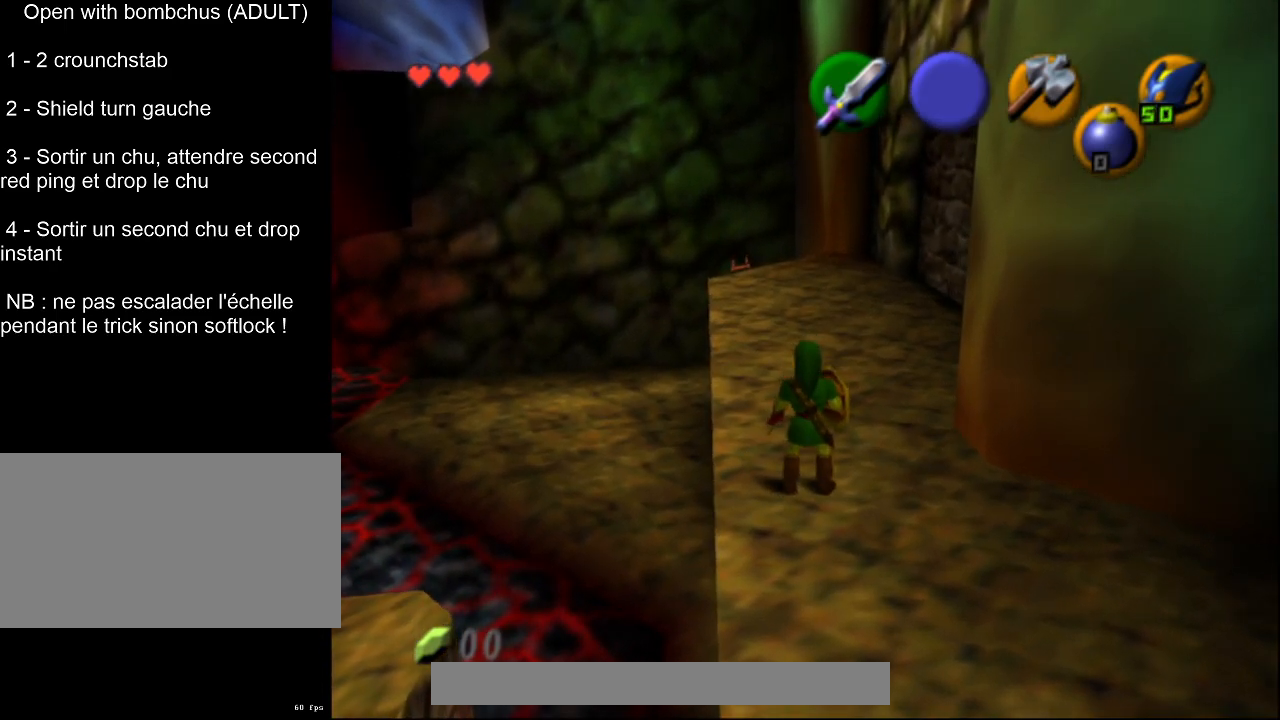
{"buttons": [], "left_stick": "center", "events": [[183, "left_stick", "center"]]}
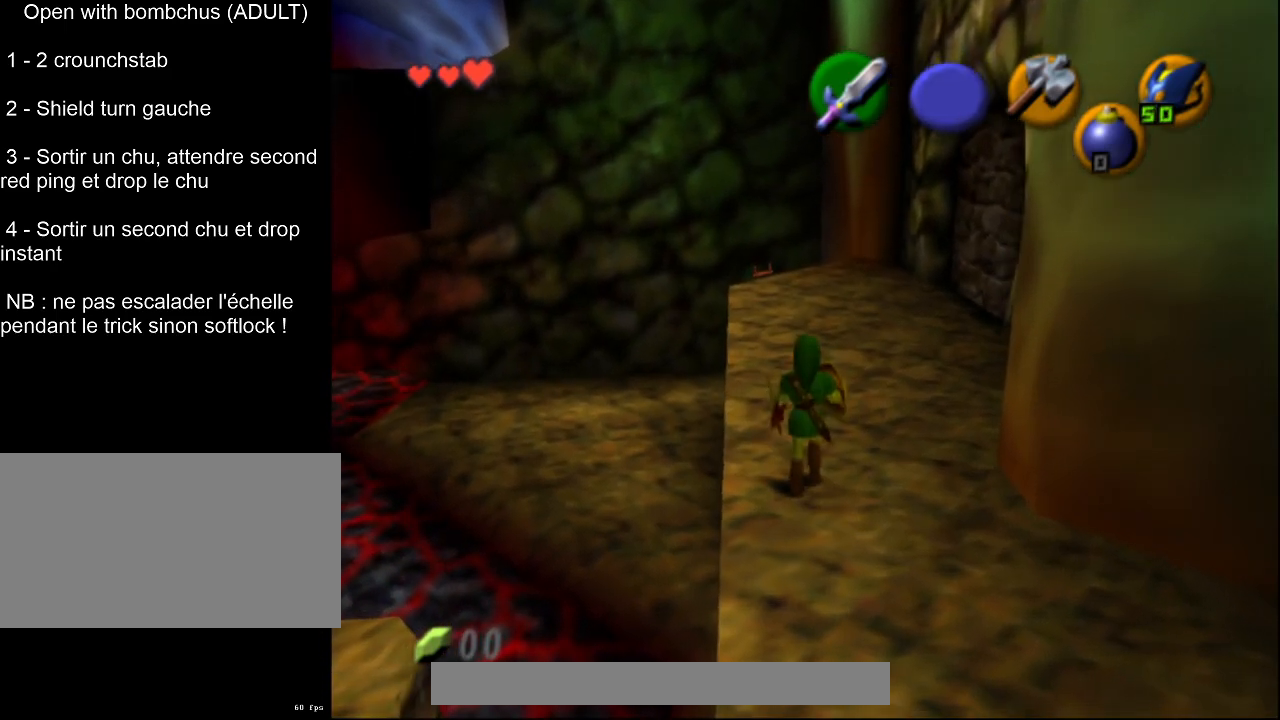
{"buttons": [], "left_stick": "up", "events": [[117, "left_stick", "up"]]}
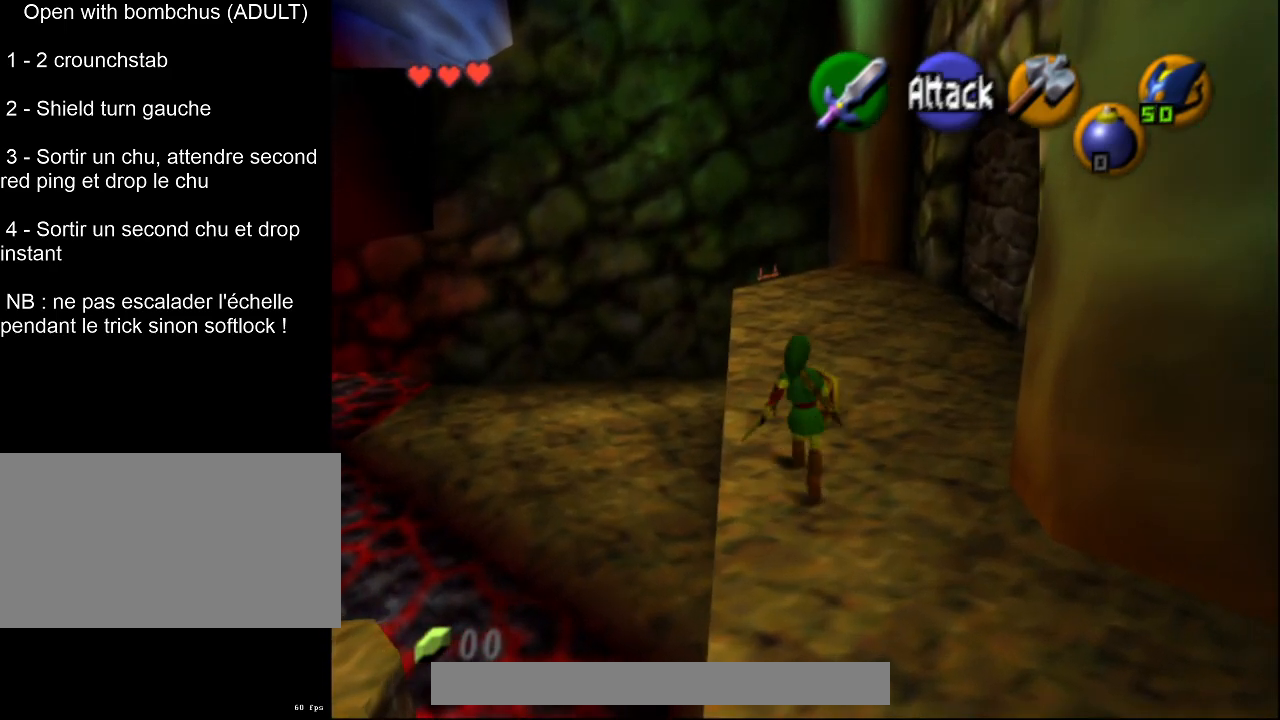
{"buttons": [], "left_stick": "up", "events": [[50, "left_stick", "up-right"], [250, "left_stick", "up"]]}
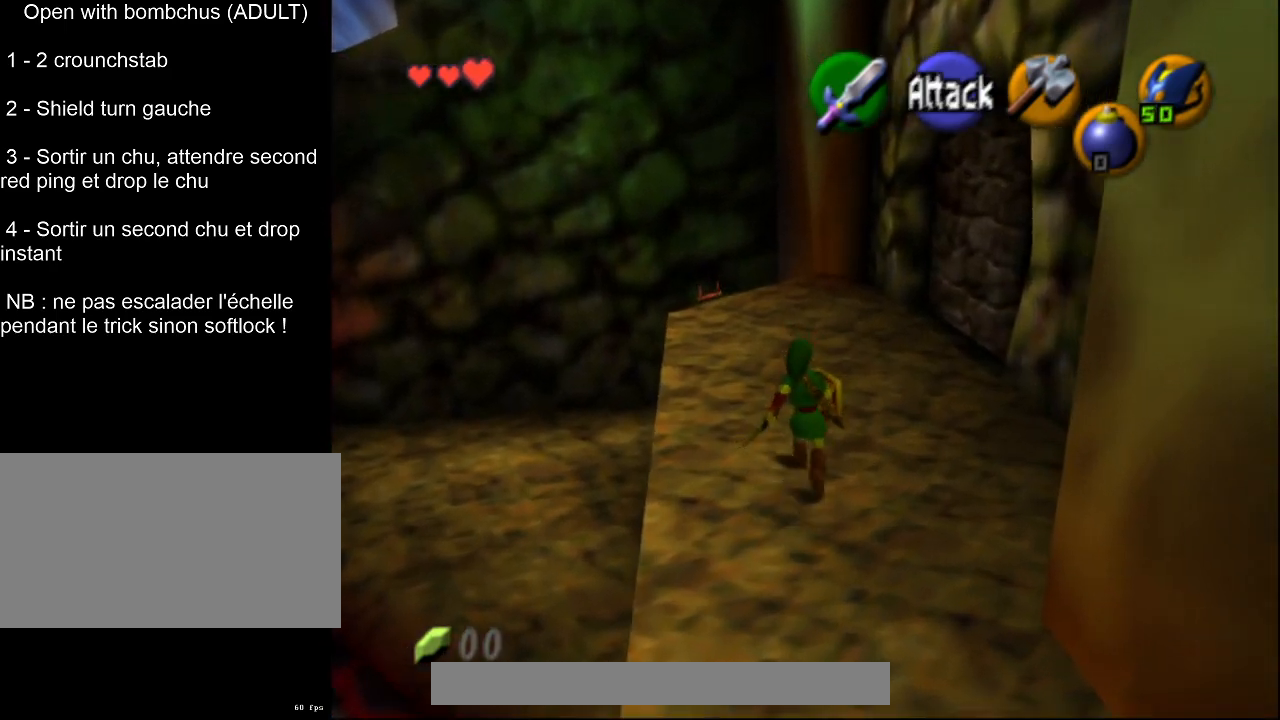
{"buttons": [], "left_stick": "up", "events": []}